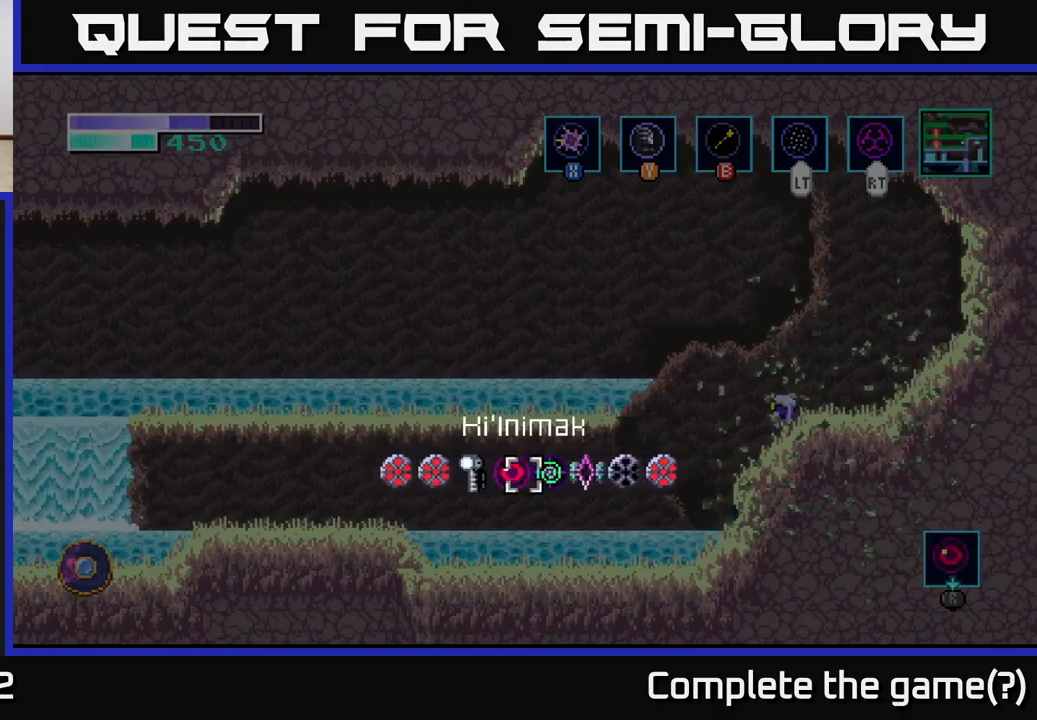
Gameplay with a controller (Xbox layout); each line is a JSON object with the inputs held at the frame after it. "events" lists button and stick changes between this image and that frame as [ms after this image, input, new state], when the widget could be followed in between.
{"buttons": [], "left_stick": "left", "right_stick": "center", "events": [[17, "left_stick", "center"], [34, "R1", "up"], [334, "left_stick", "left"]]}
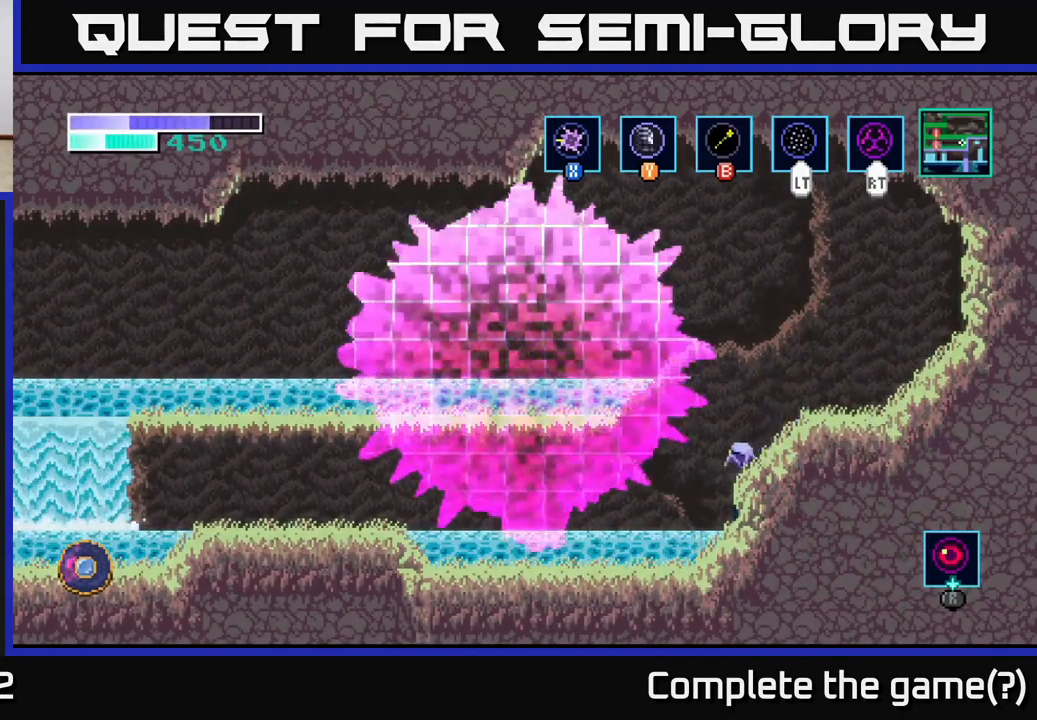
{"buttons": [], "left_stick": "left", "right_stick": "center", "events": []}
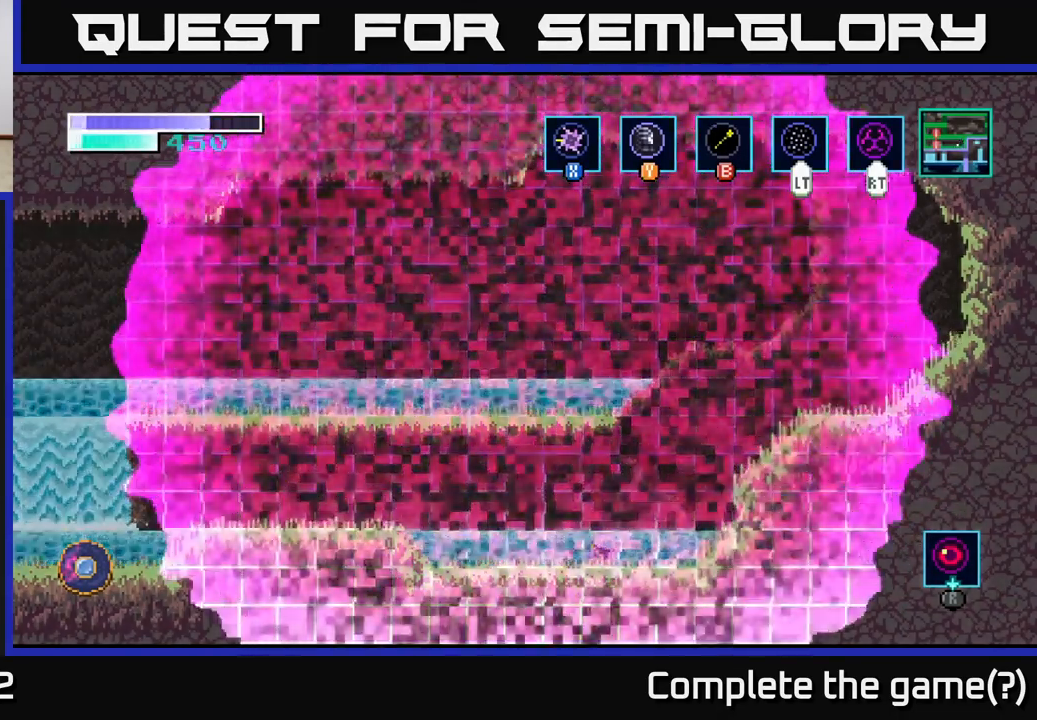
{"buttons": [], "left_stick": "left", "right_stick": "center", "events": [[300, "A", "down"], [434, "A", "up"]]}
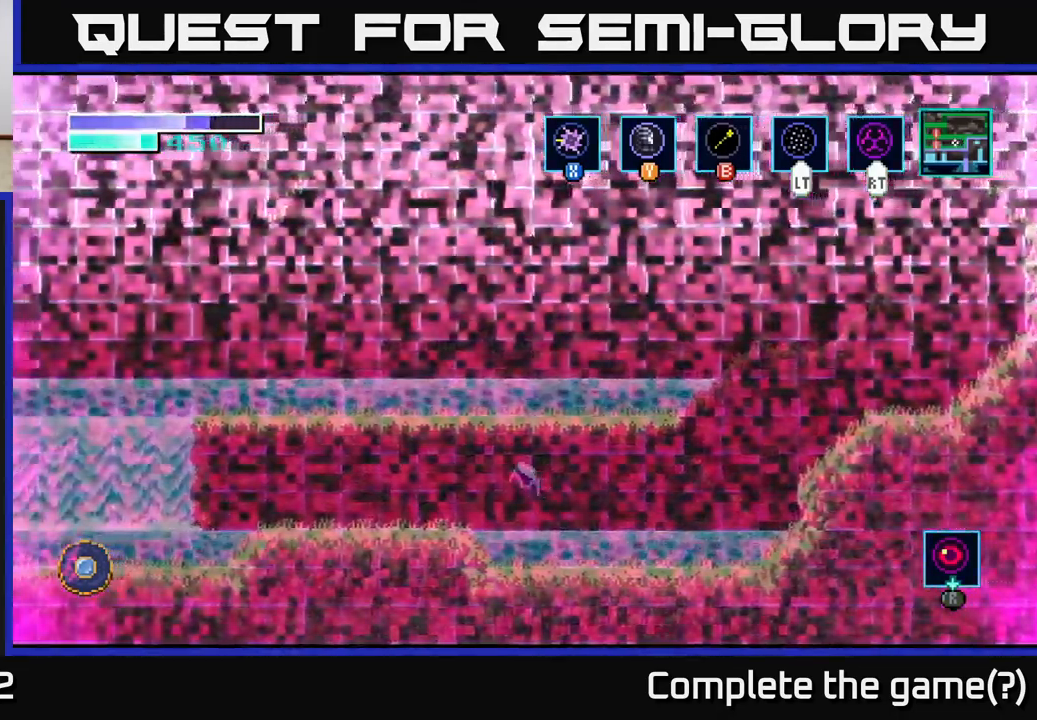
{"buttons": [], "left_stick": "left", "right_stick": "center", "events": []}
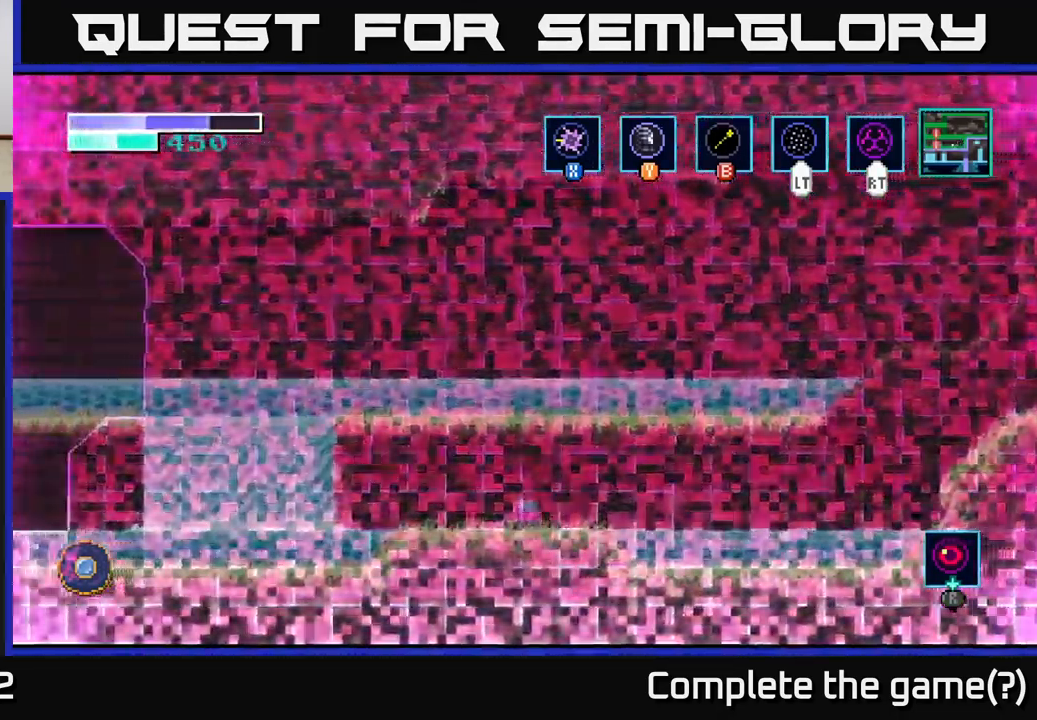
{"buttons": [], "left_stick": "left", "right_stick": "center", "events": []}
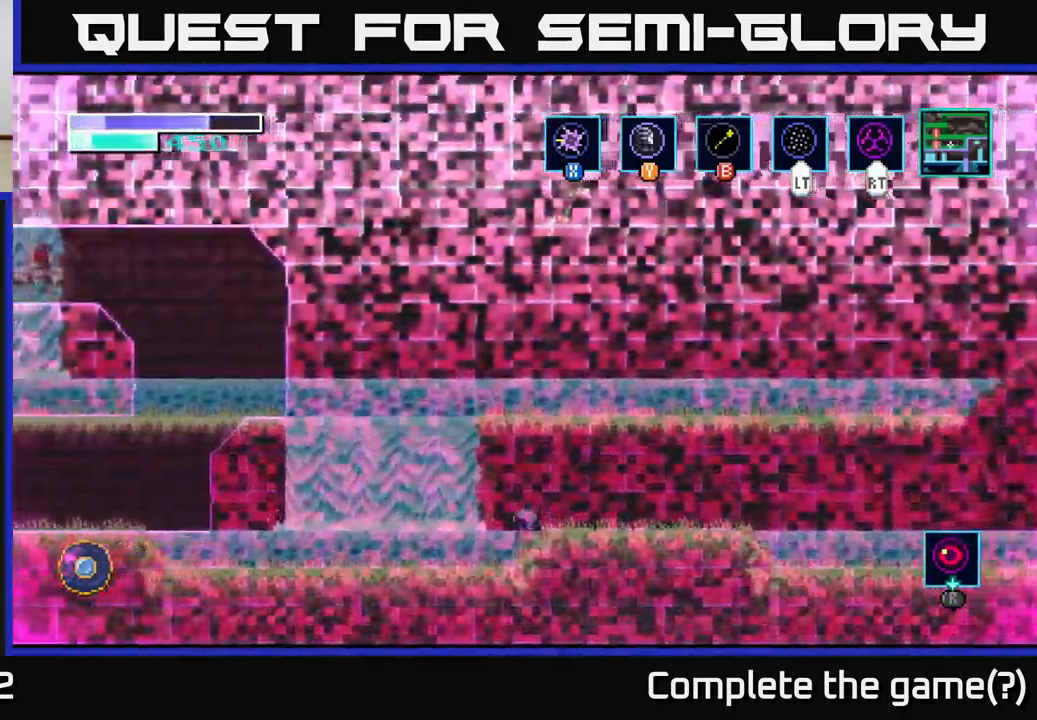
{"buttons": [], "left_stick": "left", "right_stick": "center", "events": []}
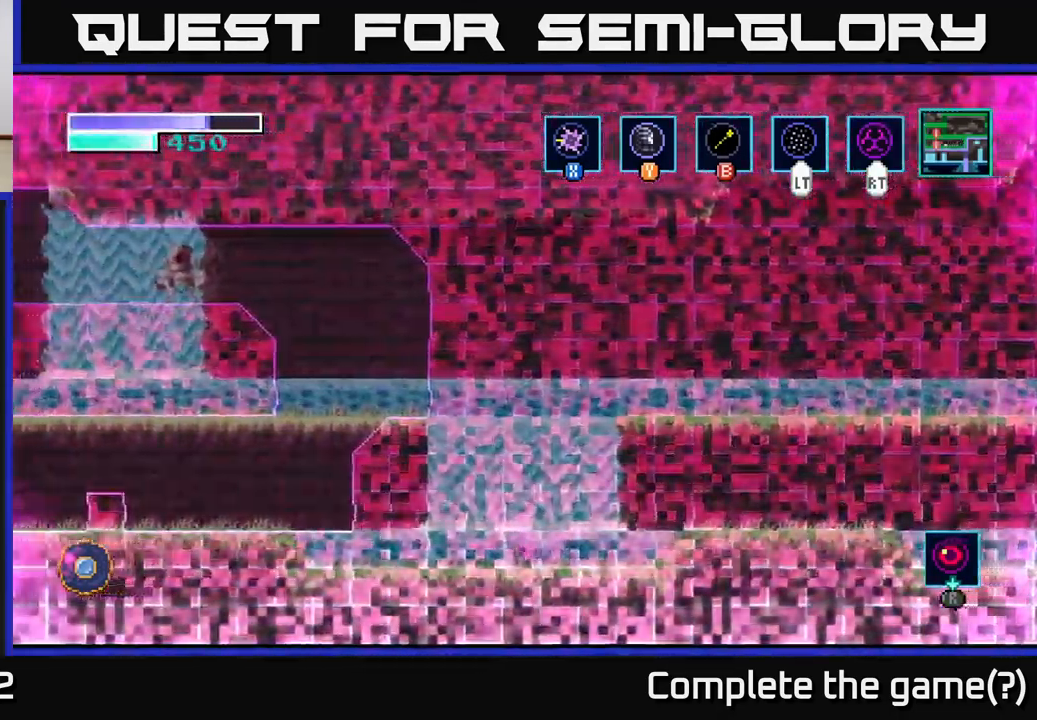
{"buttons": [], "left_stick": "left", "right_stick": "center", "events": []}
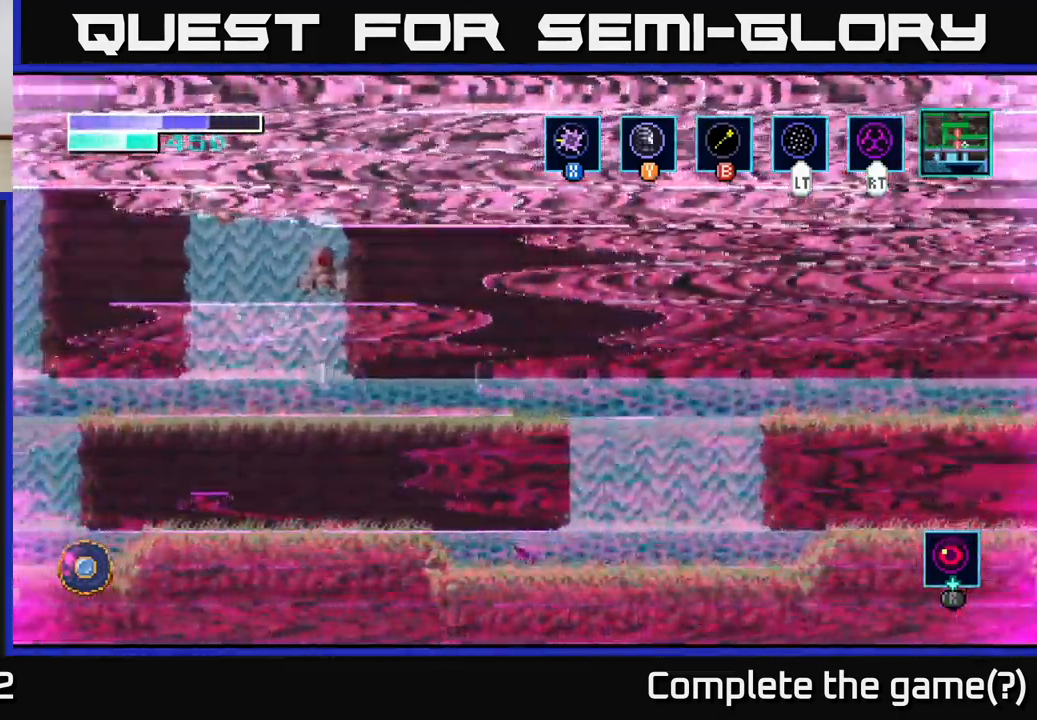
{"buttons": [], "left_stick": "left", "right_stick": "center", "events": [[84, "A", "down"], [167, "A", "up"]]}
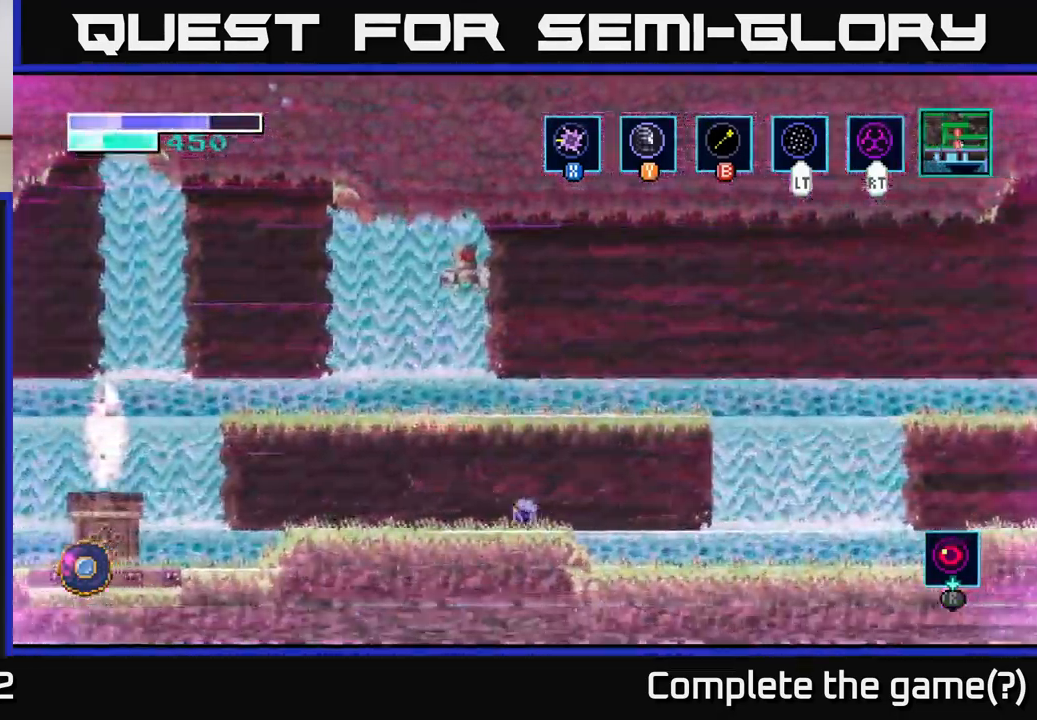
{"buttons": [], "left_stick": "center", "right_stick": "center", "events": [[284, "left_stick", "center"]]}
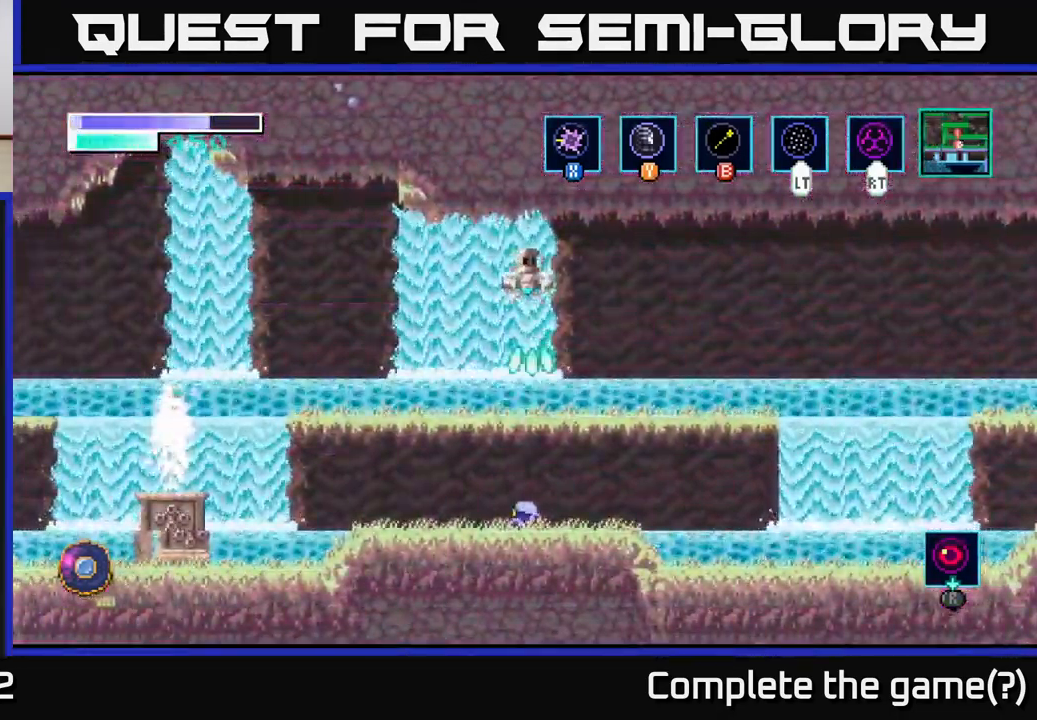
{"buttons": [], "left_stick": "center", "right_stick": "center", "events": [[367, "left_stick", "right"], [501, "left_stick", "center"]]}
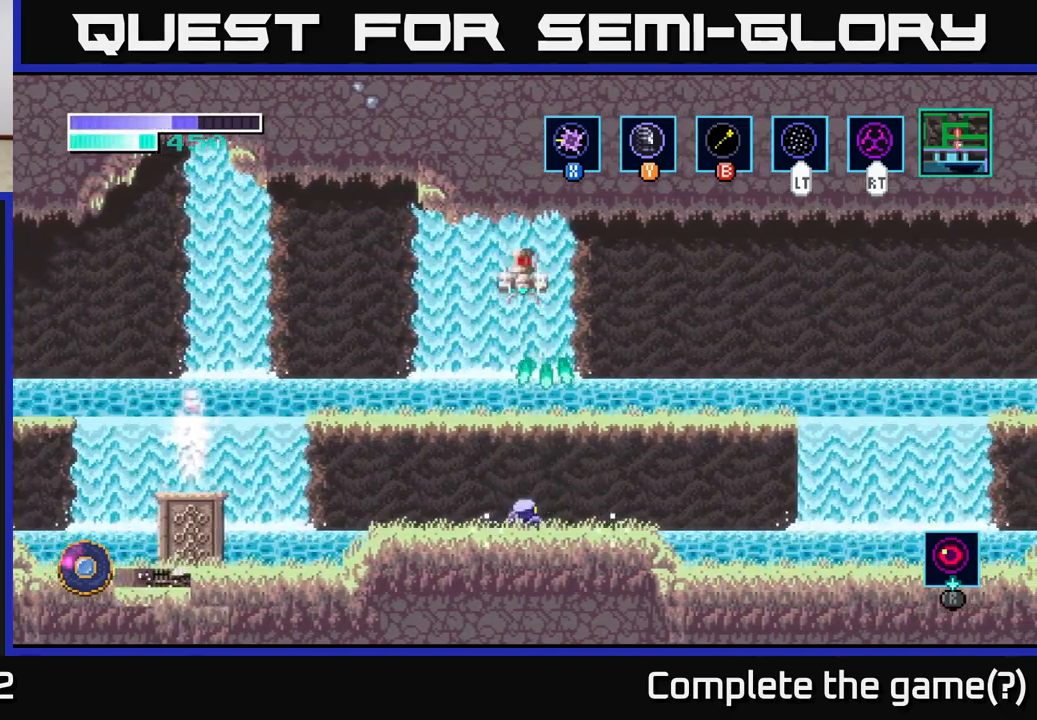
{"buttons": ["A"], "left_stick": "up", "right_stick": "center", "events": [[183, "left_stick", "right"], [216, "A", "down"], [316, "left_stick", "up"]]}
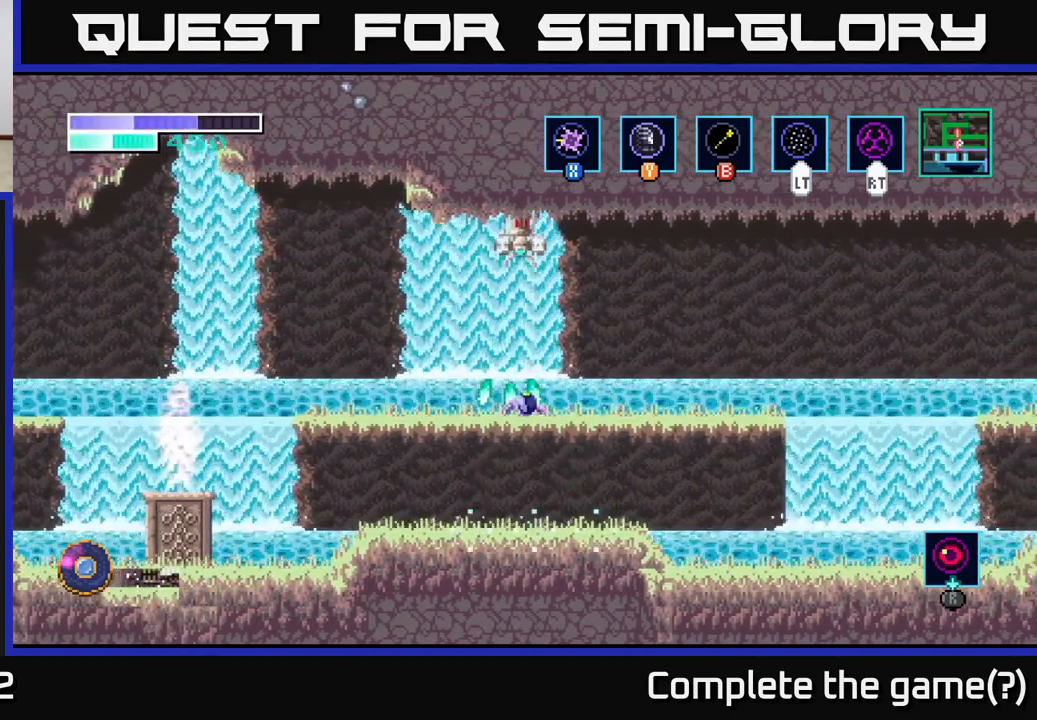
{"buttons": [], "left_stick": "up", "right_stick": "center", "events": [[116, "A", "up"], [200, "A", "down"], [200, "X", "down"], [333, "X", "up"], [416, "A", "up"]]}
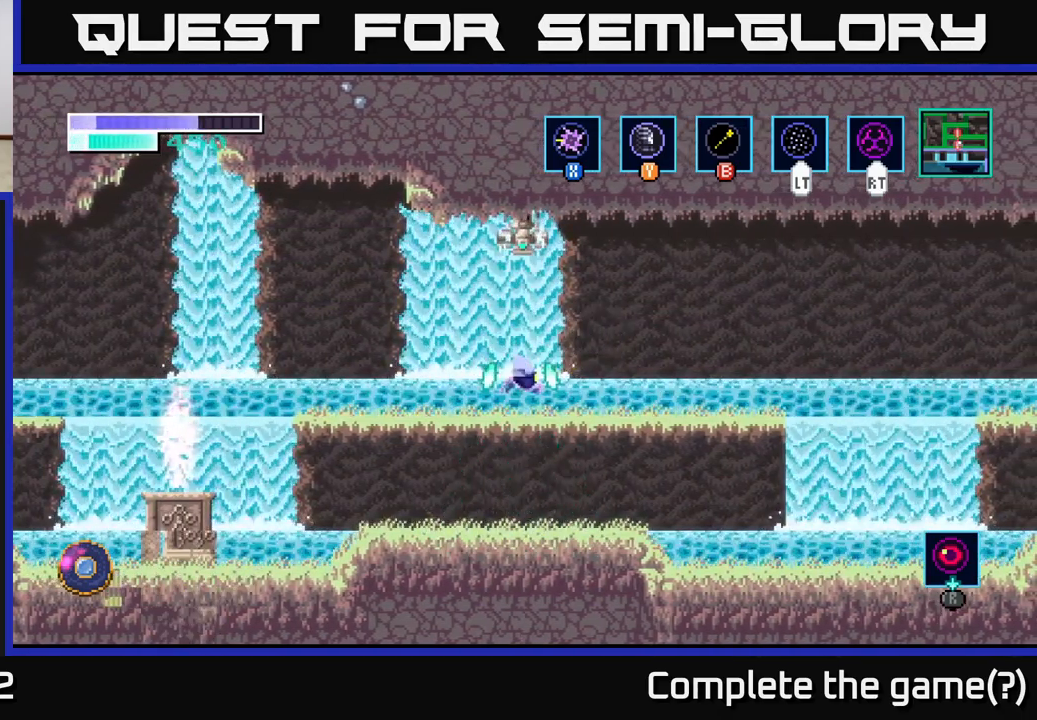
{"buttons": ["A", "X"], "left_stick": "up-left", "right_stick": "center", "events": [[233, "A", "down"], [366, "X", "down"], [416, "left_stick", "up-left"]]}
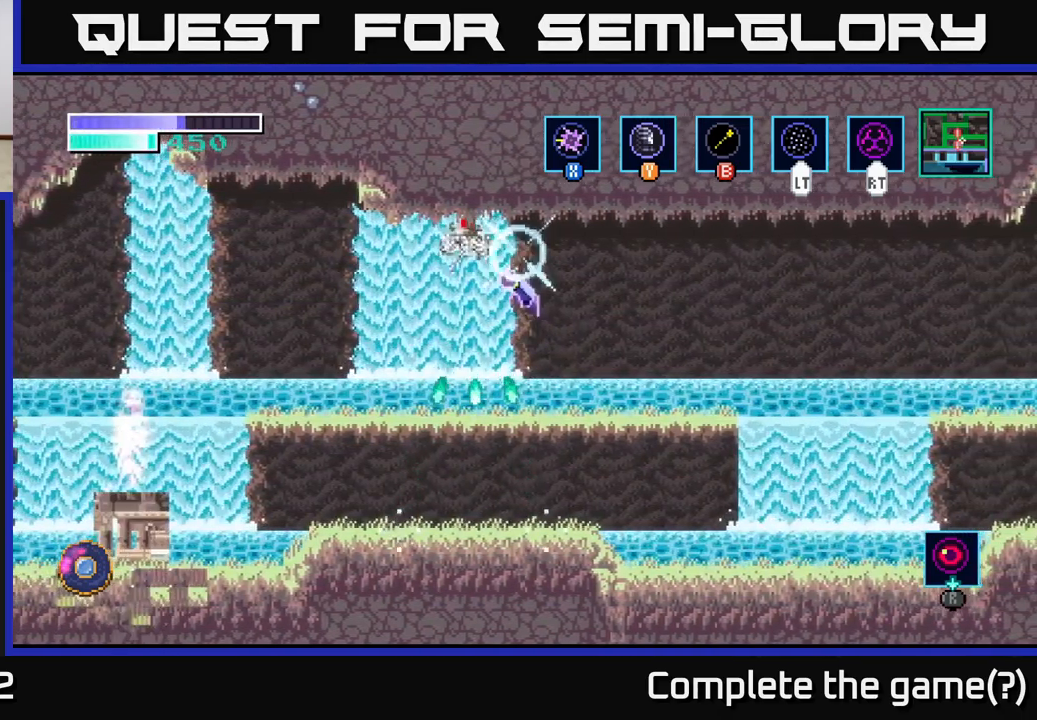
{"buttons": [], "left_stick": "up", "right_stick": "center", "events": [[16, "X", "up"], [66, "A", "up"], [83, "left_stick", "up"], [316, "X", "down"], [450, "X", "up"]]}
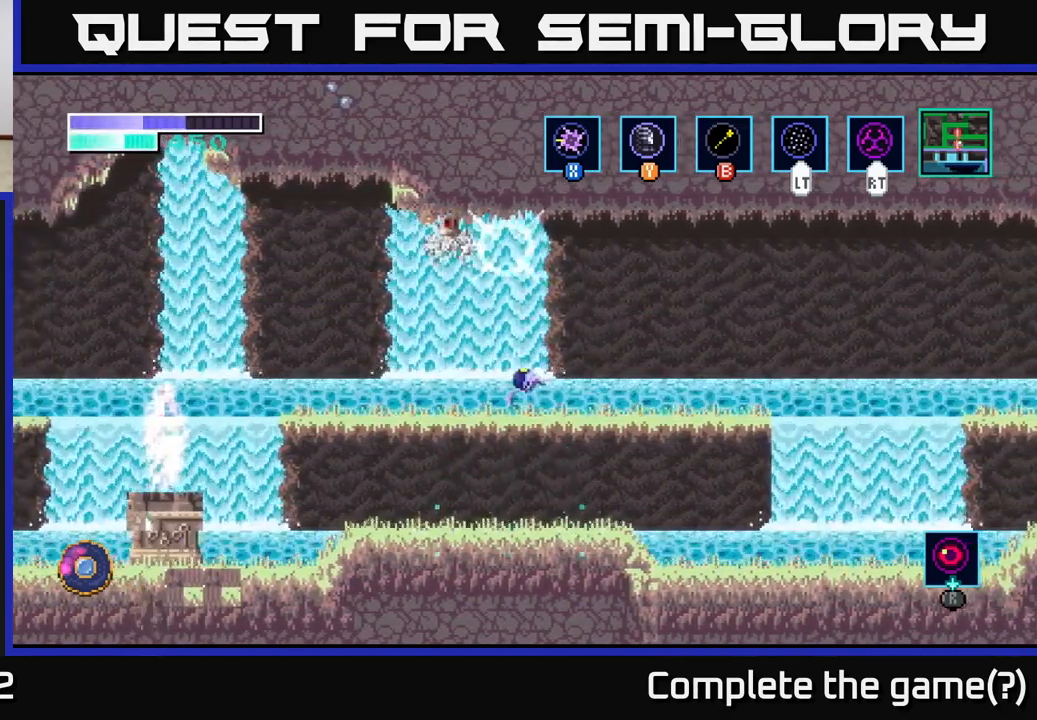
{"buttons": ["A", "X"], "left_stick": "up", "right_stick": "center", "events": [[250, "left_stick", "up-left"], [283, "A", "down"], [416, "X", "down"], [416, "left_stick", "up"]]}
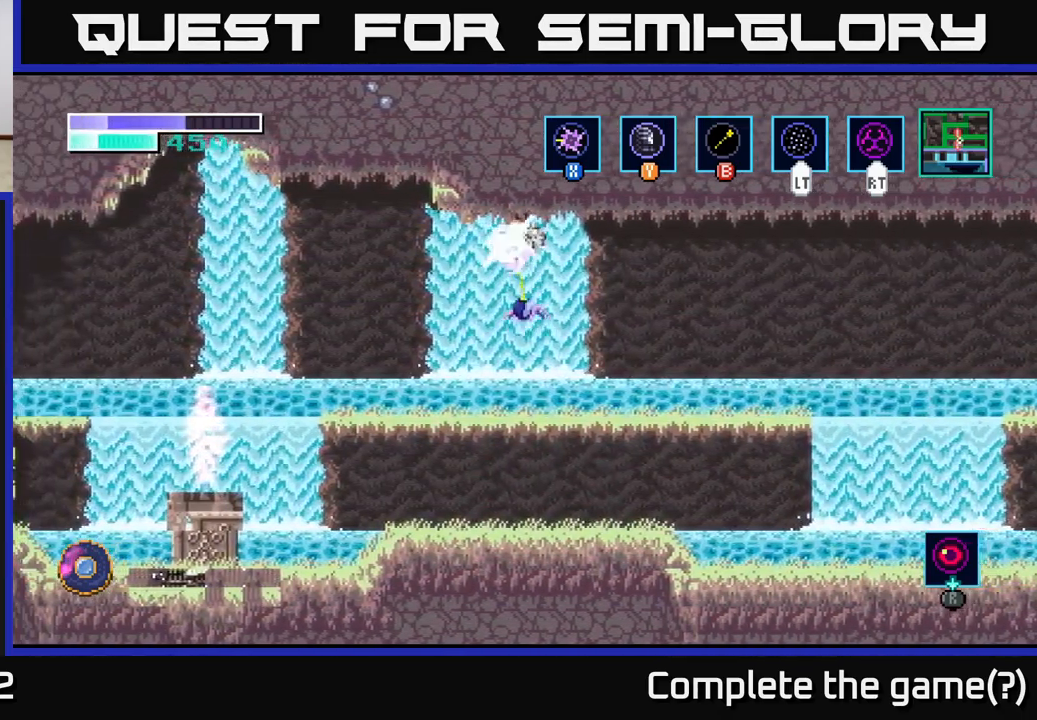
{"buttons": [], "left_stick": "up", "right_stick": "center", "events": [[33, "A", "up"], [50, "X", "up"], [200, "X", "down"], [333, "X", "up"]]}
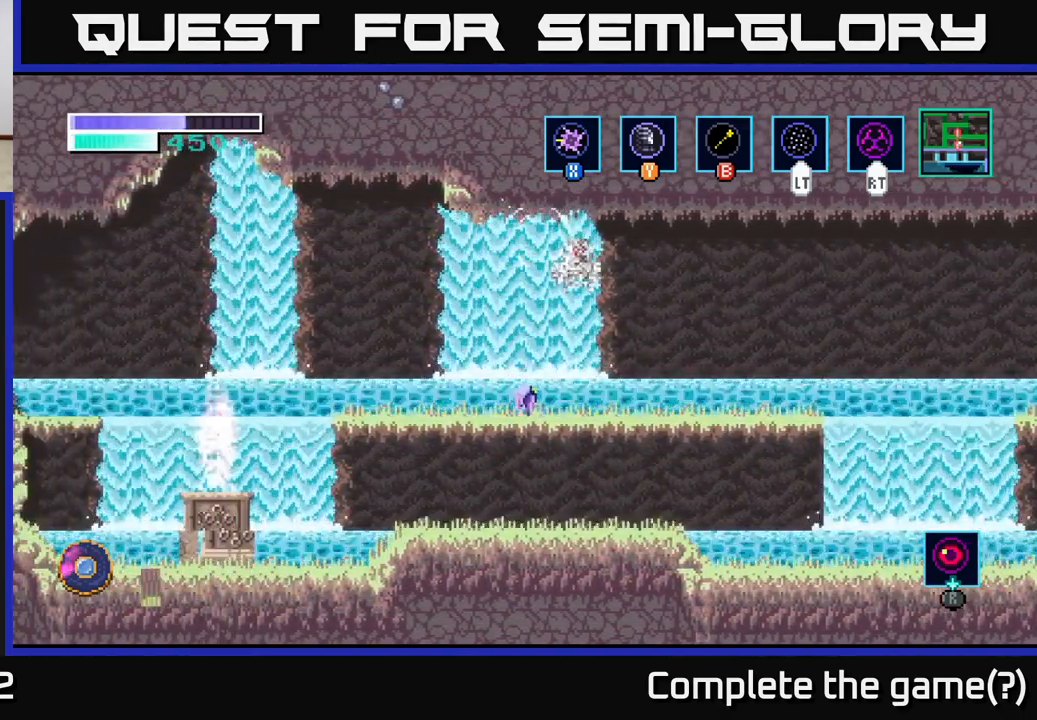
{"buttons": [], "left_stick": "up", "right_stick": "center", "events": [[66, "left_stick", "up-right"], [233, "A", "down"], [283, "left_stick", "up"], [300, "X", "down"], [316, "A", "up"], [366, "X", "up"]]}
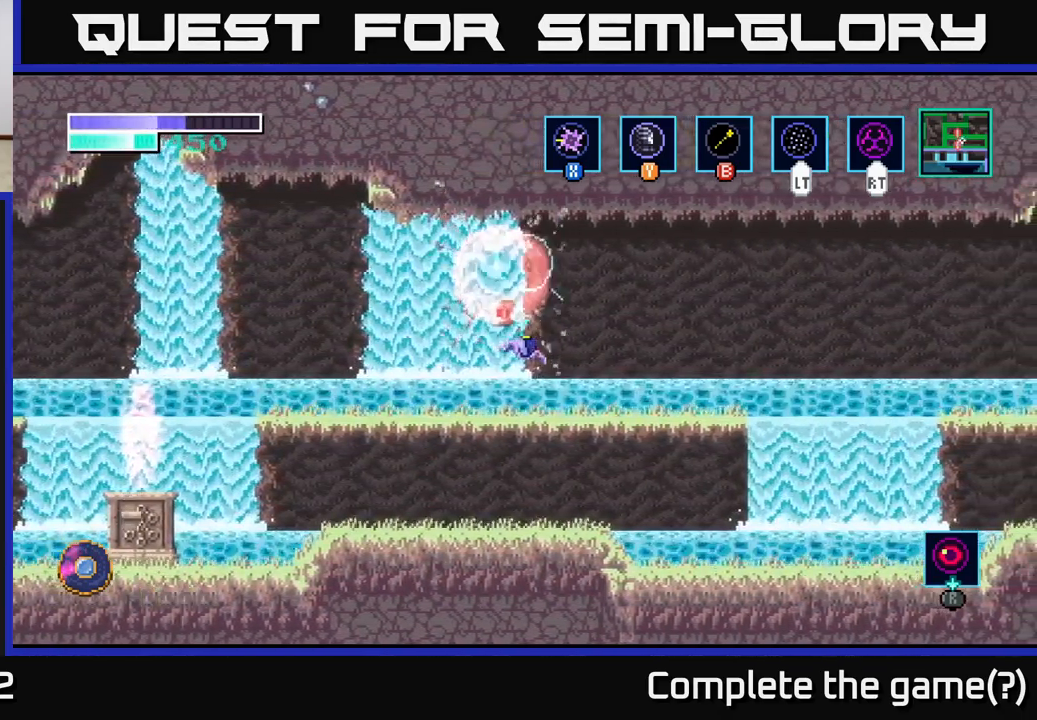
{"buttons": [], "left_stick": "center", "right_stick": "center", "events": [[366, "left_stick", "center"]]}
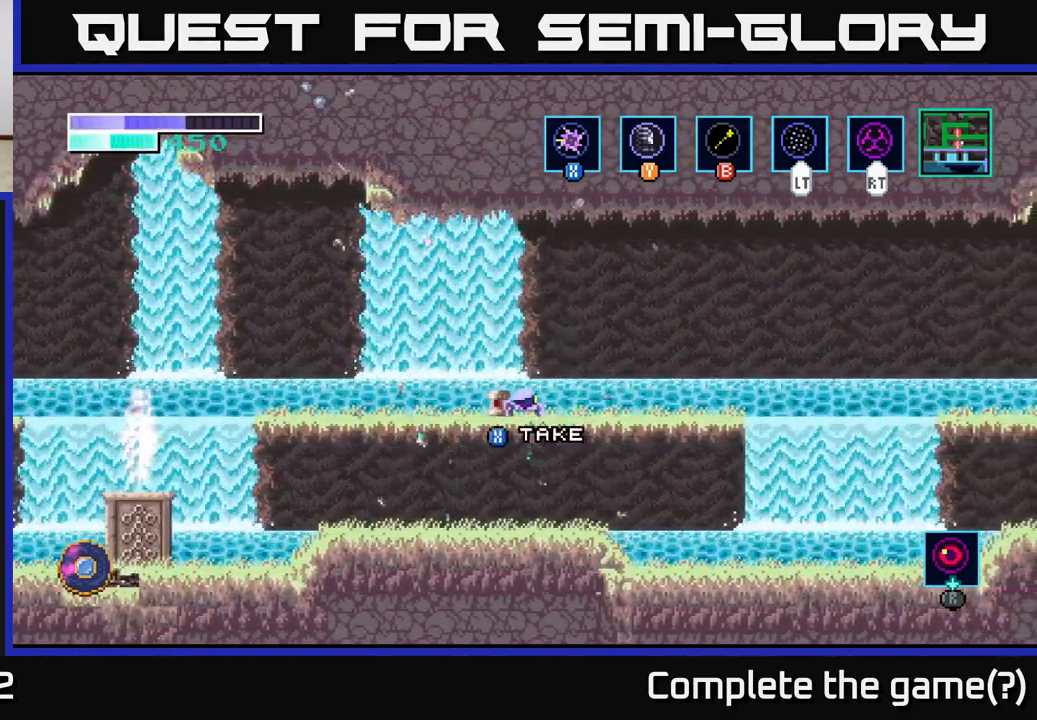
{"buttons": [], "left_stick": "center", "right_stick": "center", "events": [[16, "left_stick", "left"], [133, "left_stick", "center"], [200, "X", "down"], [300, "X", "up"]]}
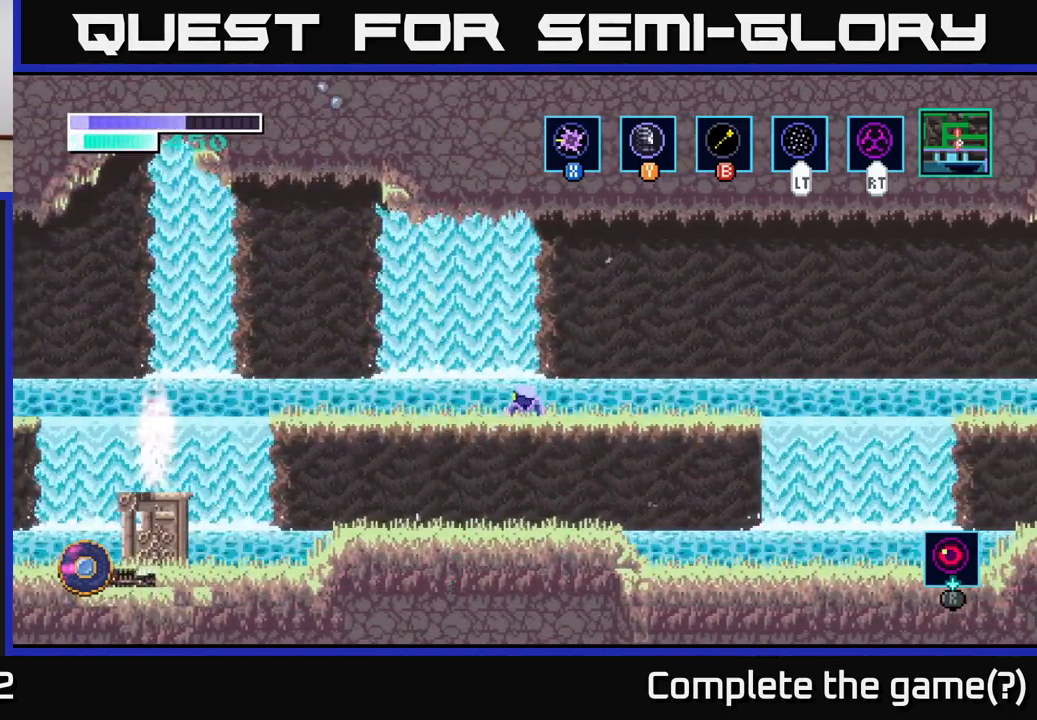
{"buttons": ["R1"], "left_stick": "center", "right_stick": "center", "events": [[367, "R1", "down"]]}
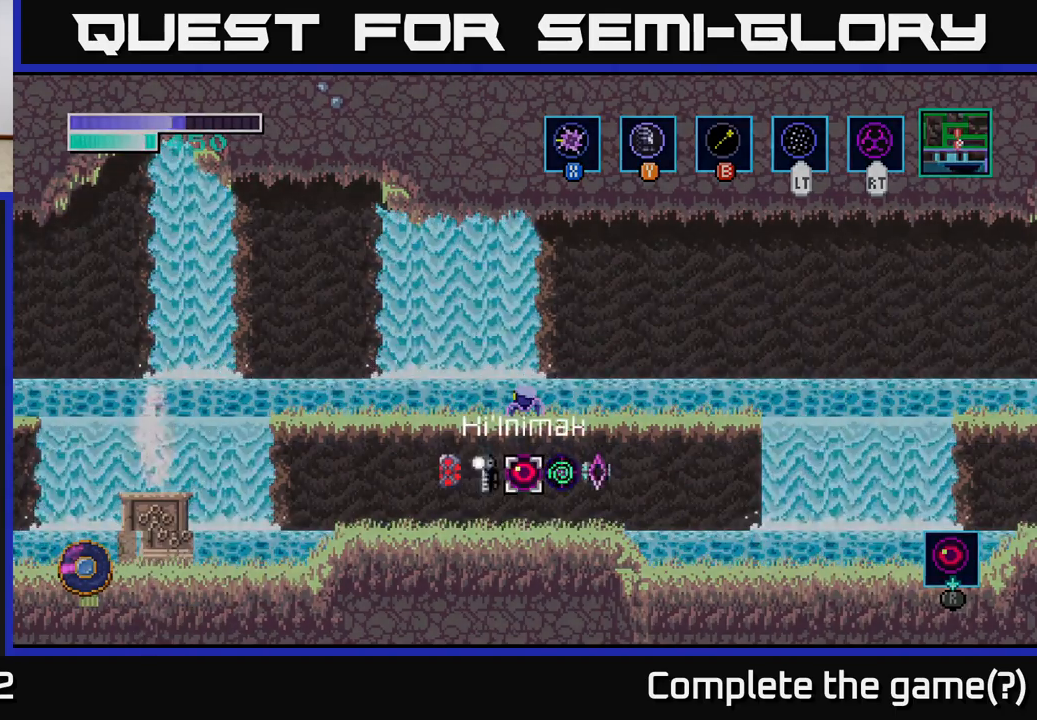
{"buttons": ["R1"], "left_stick": "center", "right_stick": "center", "events": []}
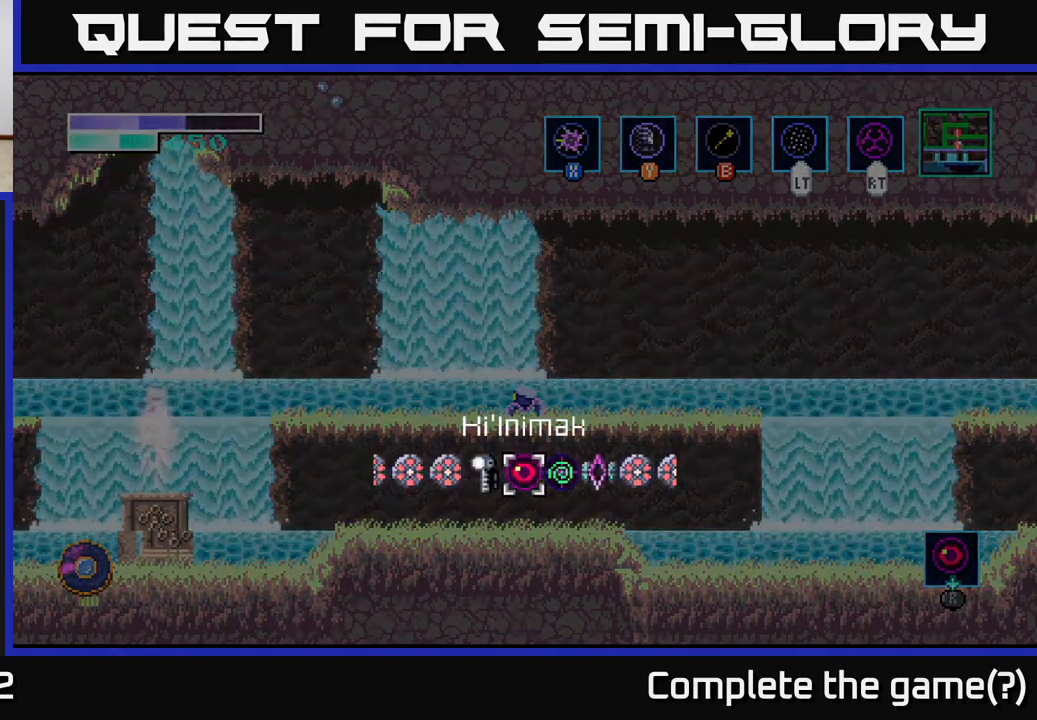
{"buttons": [], "left_stick": "center", "right_stick": "center", "events": [[333, "R1", "up"]]}
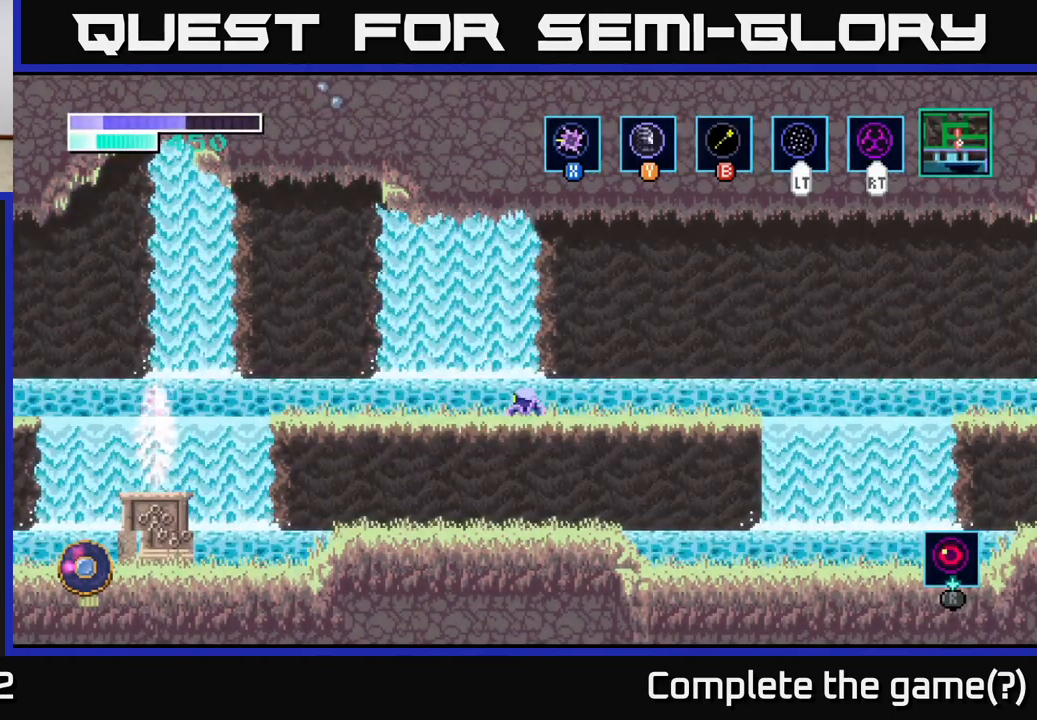
{"buttons": [], "left_stick": "center", "right_stick": "center", "events": [[350, "left_stick", "left"], [467, "left_stick", "center"]]}
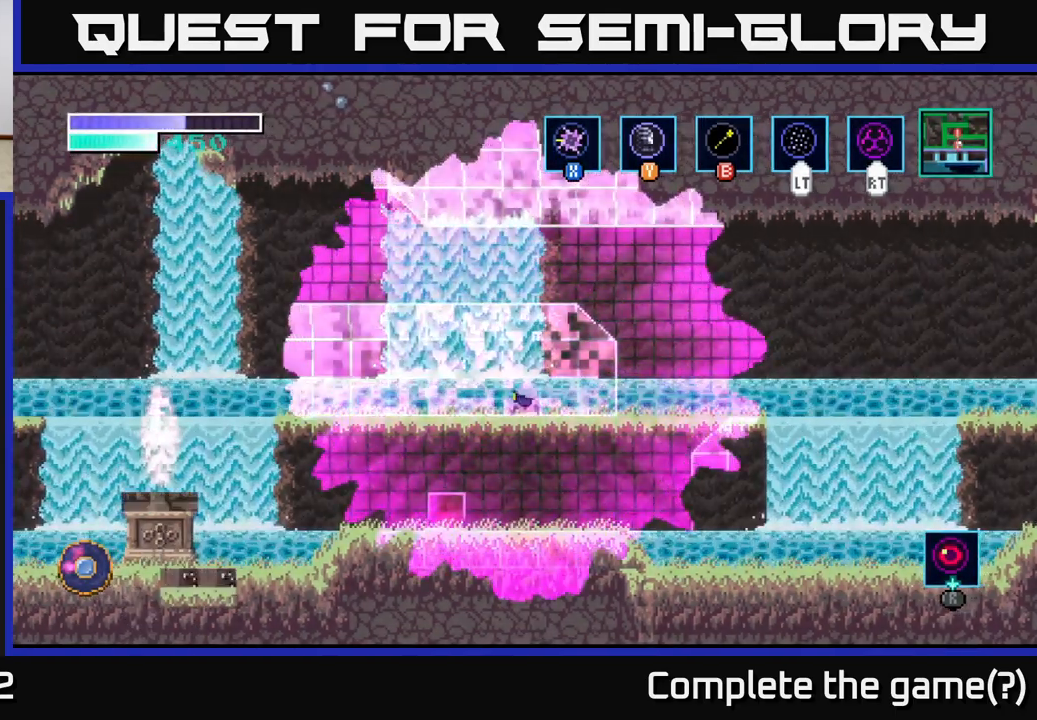
{"buttons": [], "left_stick": "center", "right_stick": "center", "events": []}
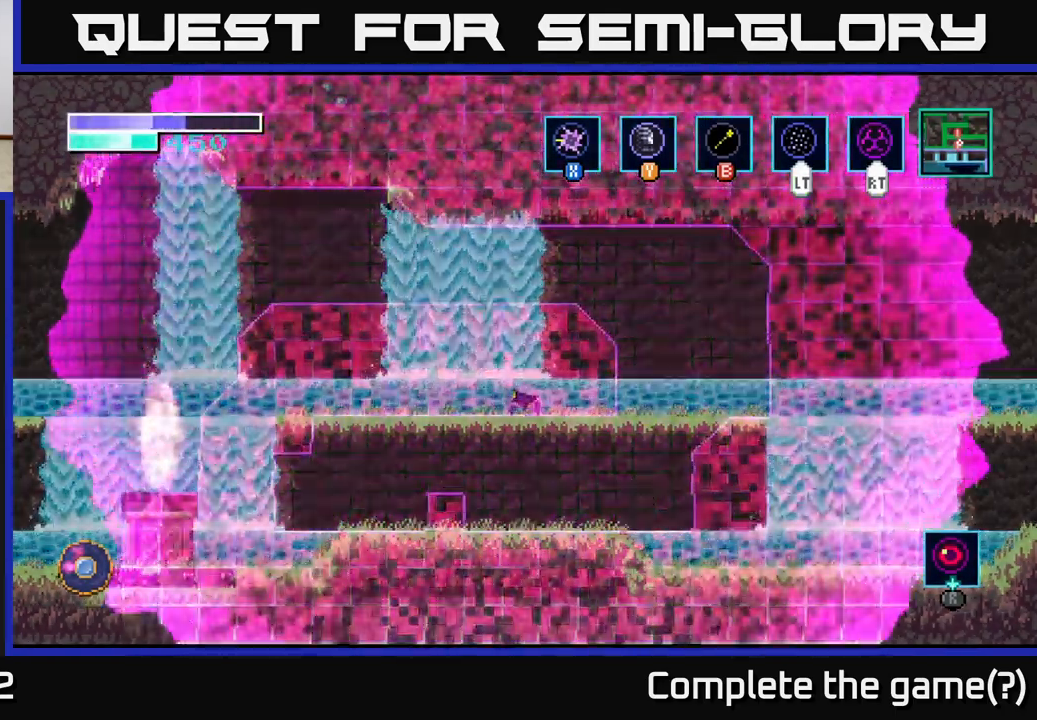
{"buttons": [], "left_stick": "left", "right_stick": "center", "events": [[133, "left_stick", "down"], [167, "A", "down"], [283, "A", "up"], [367, "left_stick", "left"]]}
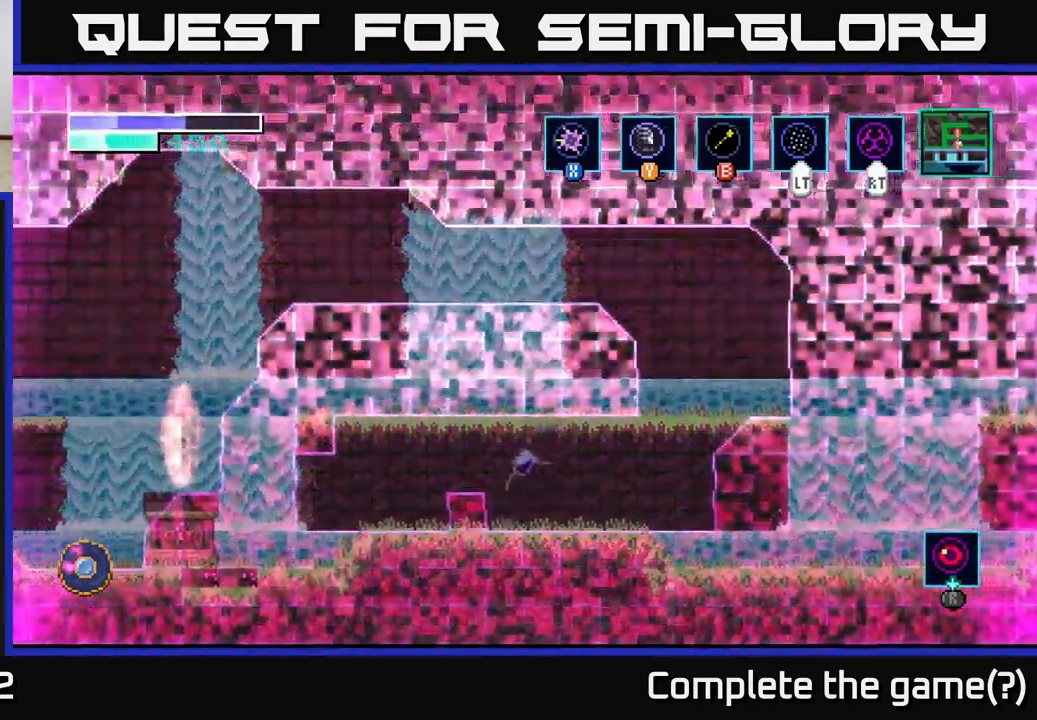
{"buttons": [], "left_stick": "center", "right_stick": "center", "events": [[467, "left_stick", "center"]]}
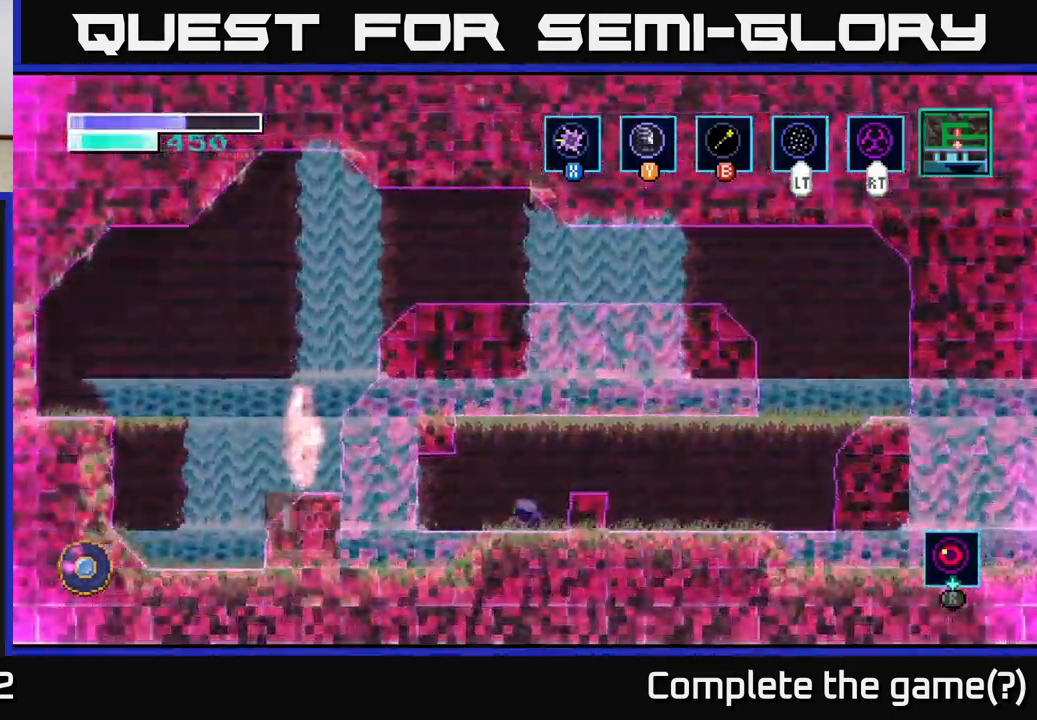
{"buttons": ["R1"], "left_stick": "center", "right_stick": "center", "events": [[300, "R1", "down"]]}
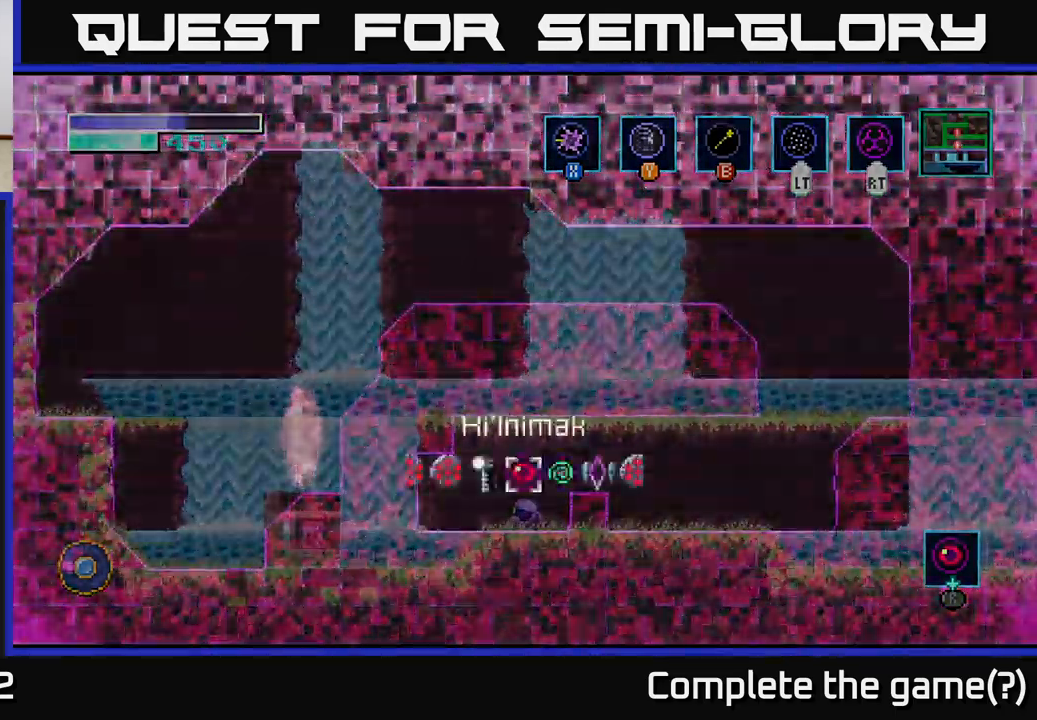
{"buttons": ["R1"], "left_stick": "right", "right_stick": "center", "events": [[400, "left_stick", "right"]]}
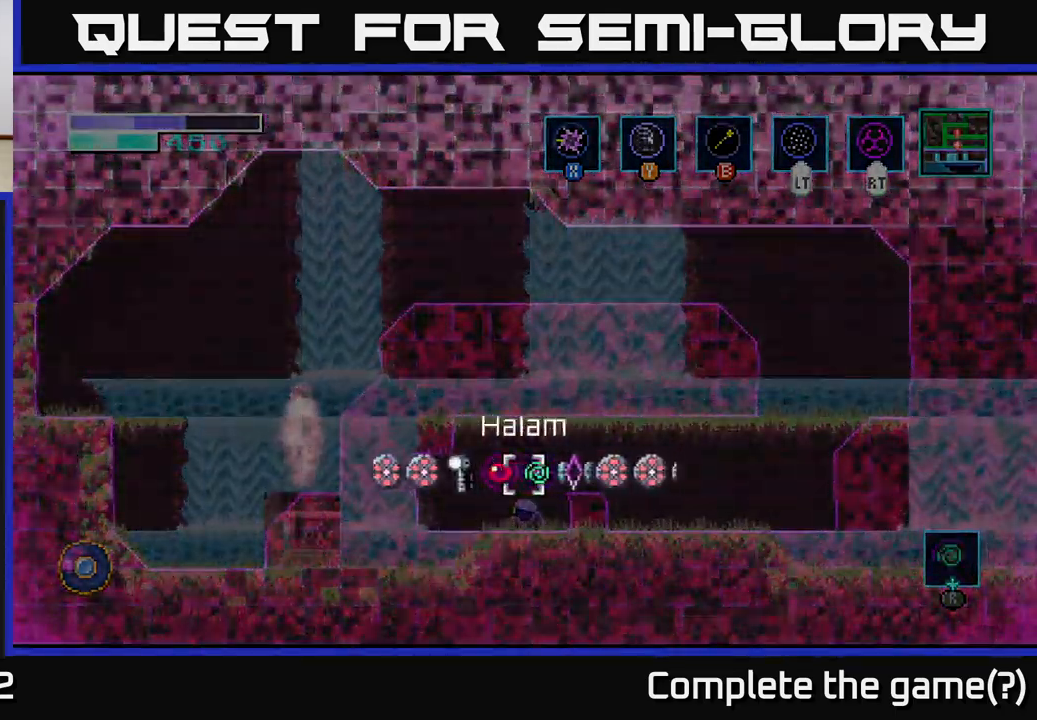
{"buttons": [], "left_stick": "center", "right_stick": "center", "events": [[83, "left_stick", "center"], [317, "R1", "up"]]}
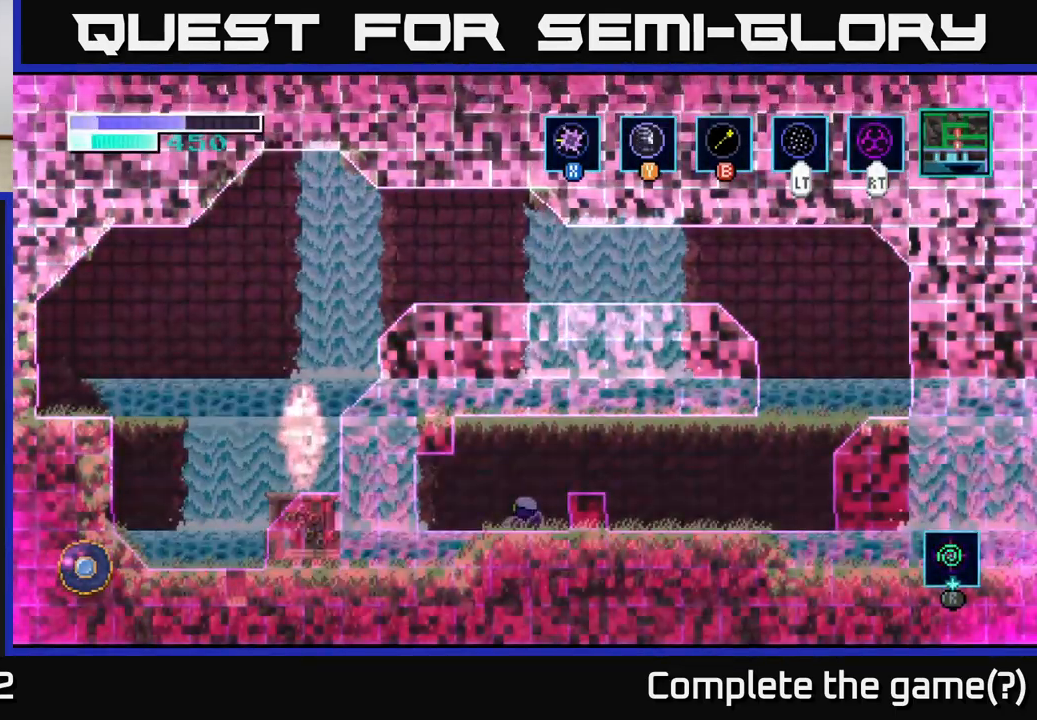
{"buttons": [], "left_stick": "center", "right_stick": "center", "events": [[17, "SELECT", "down"], [117, "SELECT", "up"]]}